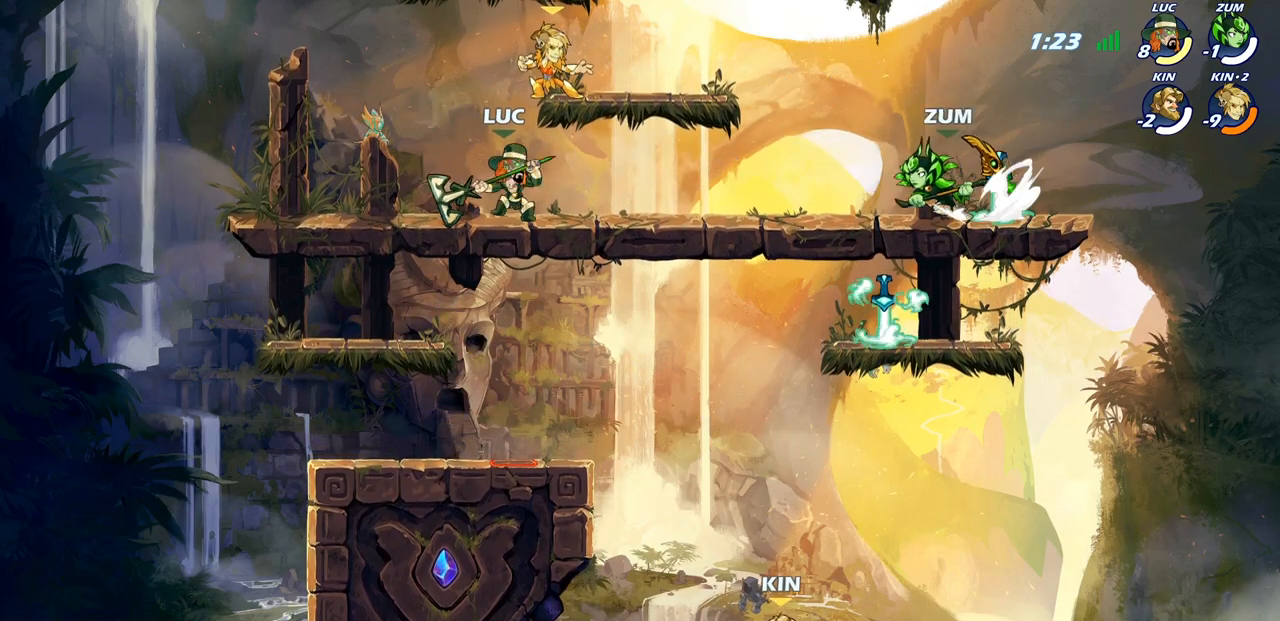
Gameplay with a controller (PlayStation layout); each line is a JSON object with the inputs held at the frame after it. "events" lists button and stick changes between this image and that frame as [ms after this image, input, new state], when the widget could be followed in between.
{"buttons": ["CIRCLE"], "left_stick": "center", "right_stick": "center", "events": [[300, "CIRCLE", "down"]]}
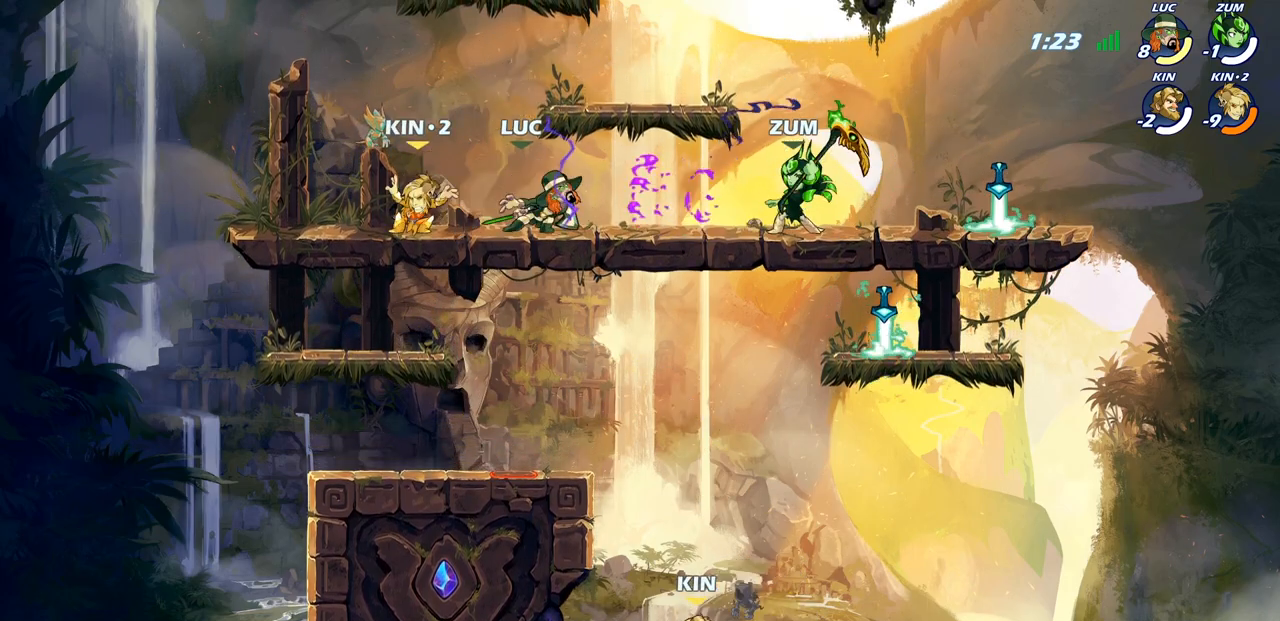
{"buttons": [], "left_stick": "center", "right_stick": "center", "events": [[133, "CIRCLE", "up"]]}
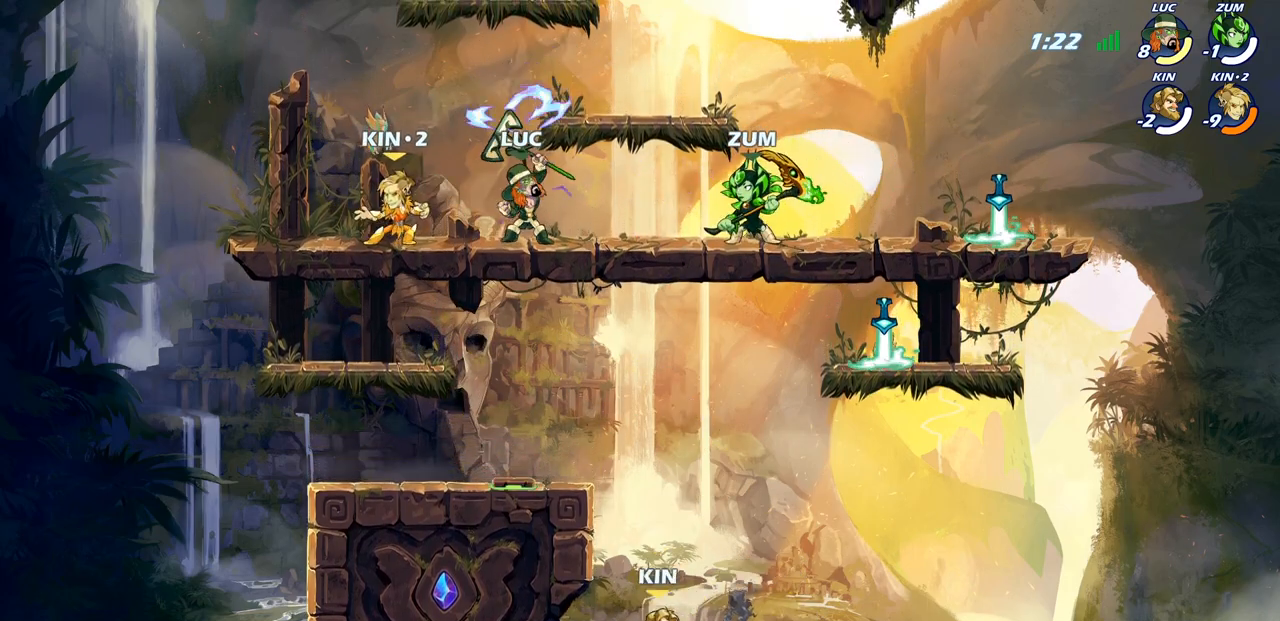
{"buttons": ["CIRCLE"], "left_stick": "down-left", "right_stick": "center", "events": [[33, "left_stick", "right"], [183, "CROSS", "down"], [183, "left_stick", "up-left"], [317, "CROSS", "up"], [367, "left_stick", "down-left"], [400, "CIRCLE", "down"]]}
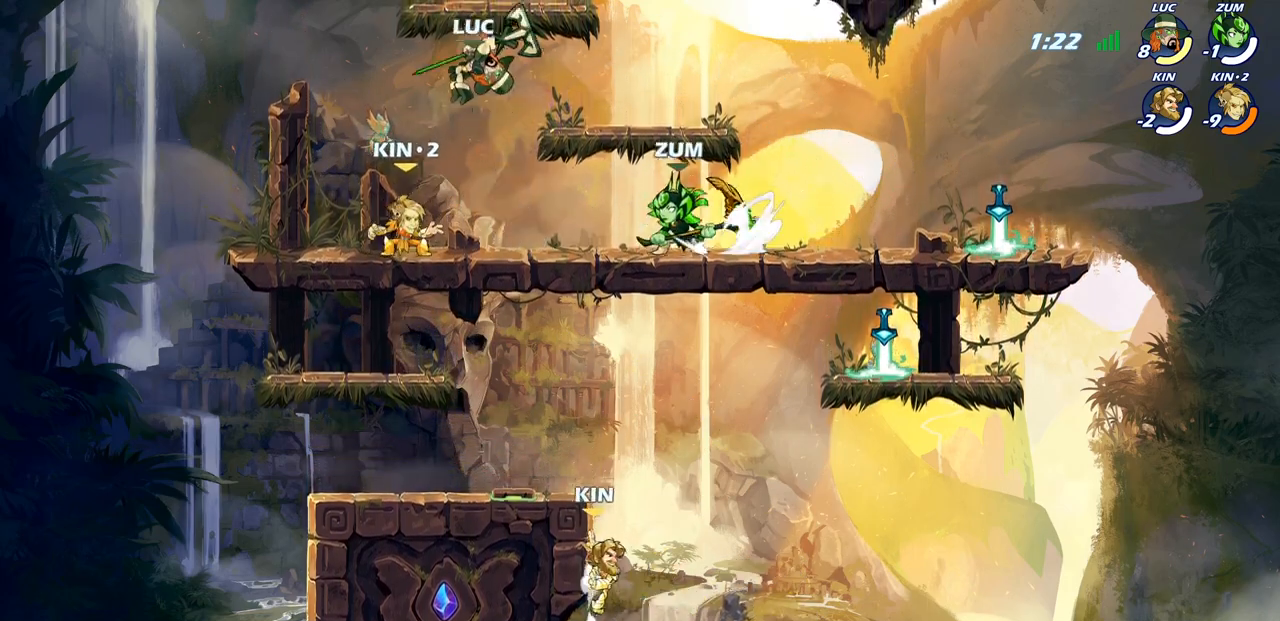
{"buttons": ["CIRCLE"], "left_stick": "down-left", "right_stick": "center", "events": []}
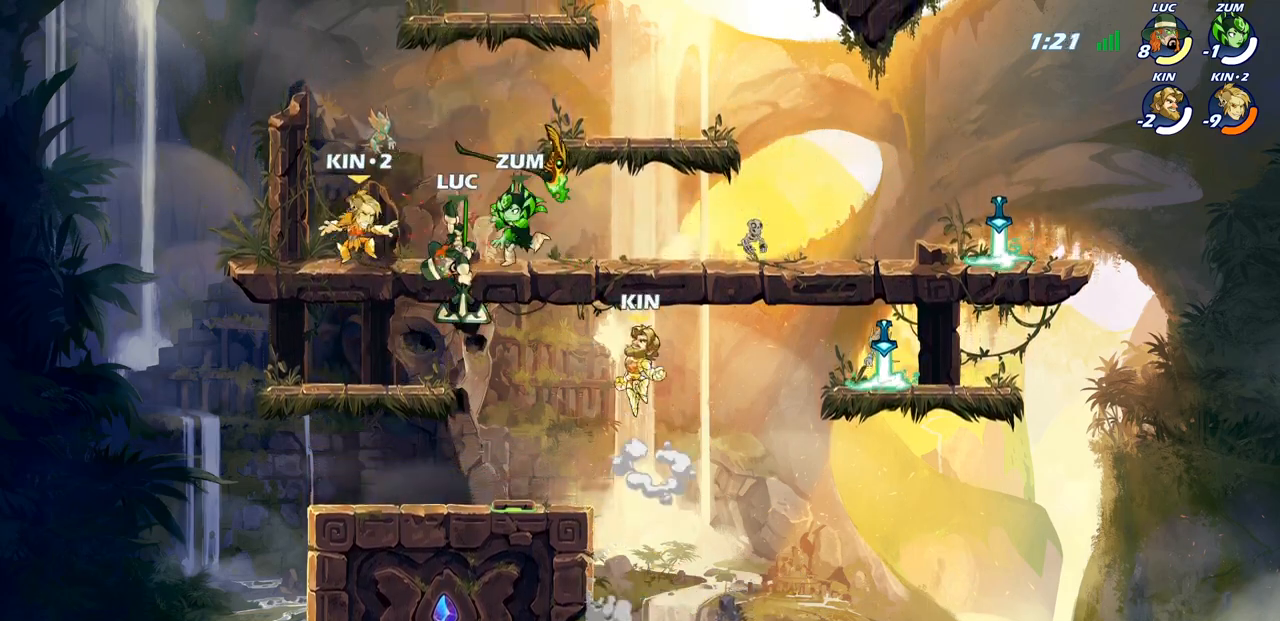
{"buttons": ["CROSS"], "left_stick": "center", "right_stick": "center", "events": [[67, "CIRCLE", "up"], [100, "left_stick", "center"], [483, "CROSS", "down"]]}
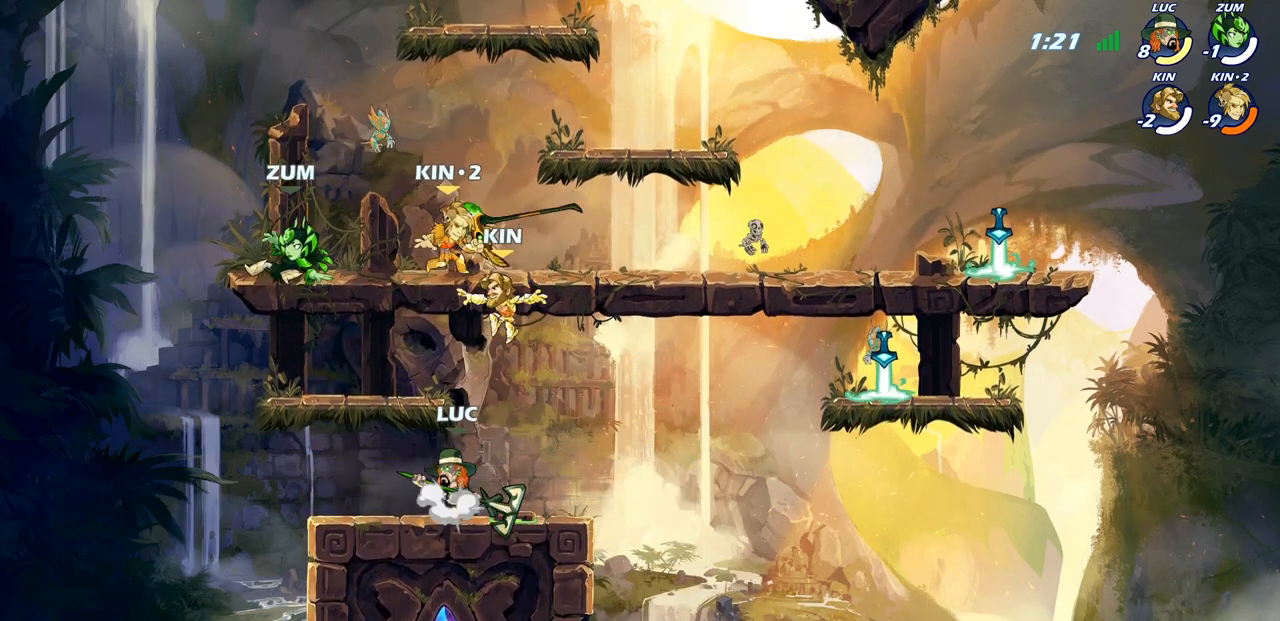
{"buttons": [], "left_stick": "center", "right_stick": "center", "events": [[67, "CIRCLE", "down"], [83, "CROSS", "up"], [100, "left_stick", "left"], [200, "CIRCLE", "up"], [200, "left_stick", "center"]]}
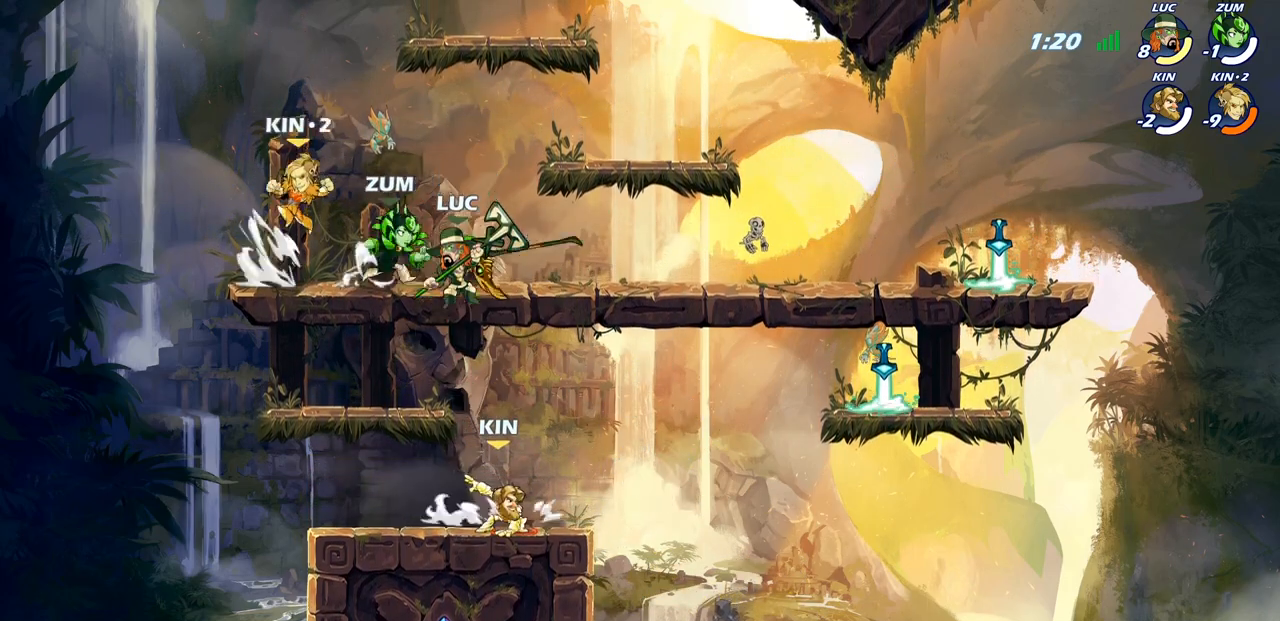
{"buttons": [], "left_stick": "center", "right_stick": "center", "events": [[167, "left_stick", "left"], [217, "SQUARE", "down"], [333, "SQUARE", "up"], [433, "left_stick", "center"]]}
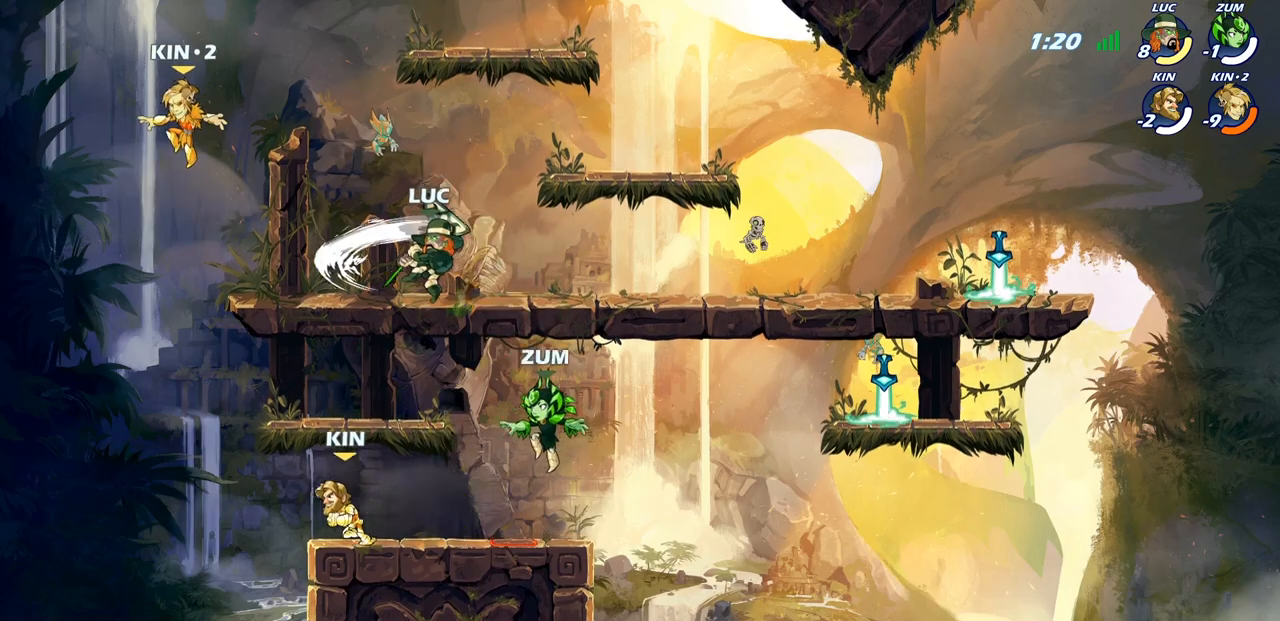
{"buttons": [], "left_stick": "left", "right_stick": "center", "events": [[500, "left_stick", "left"]]}
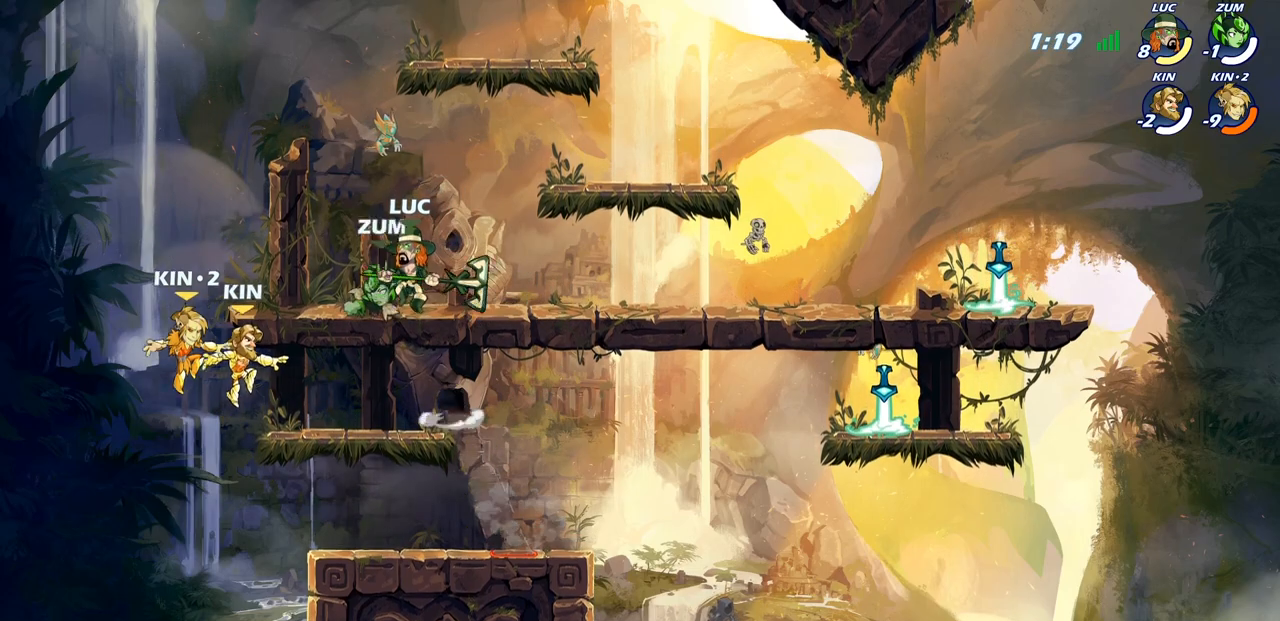
{"buttons": [], "left_stick": "center", "right_stick": "center", "events": [[50, "SQUARE", "down"], [183, "SQUARE", "up"], [233, "left_stick", "center"]]}
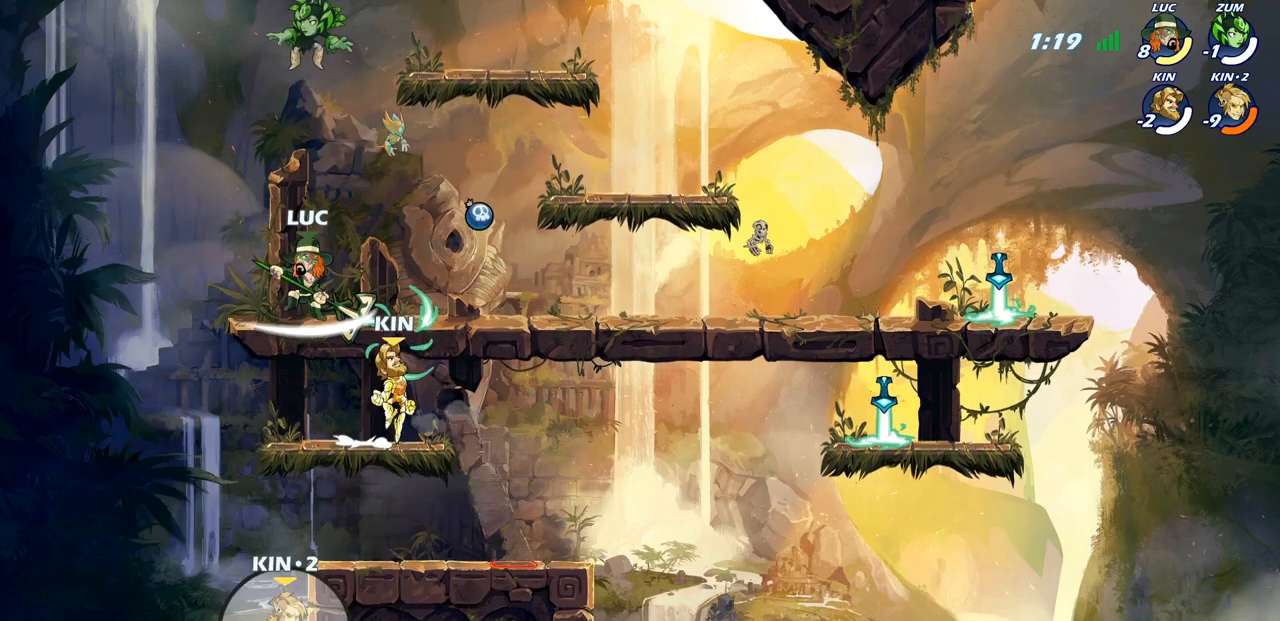
{"buttons": ["CIRCLE"], "left_stick": "down", "right_stick": "center", "events": [[100, "left_stick", "right"], [300, "CROSS", "down"], [417, "left_stick", "down"], [450, "CIRCLE", "down"], [467, "CROSS", "up"]]}
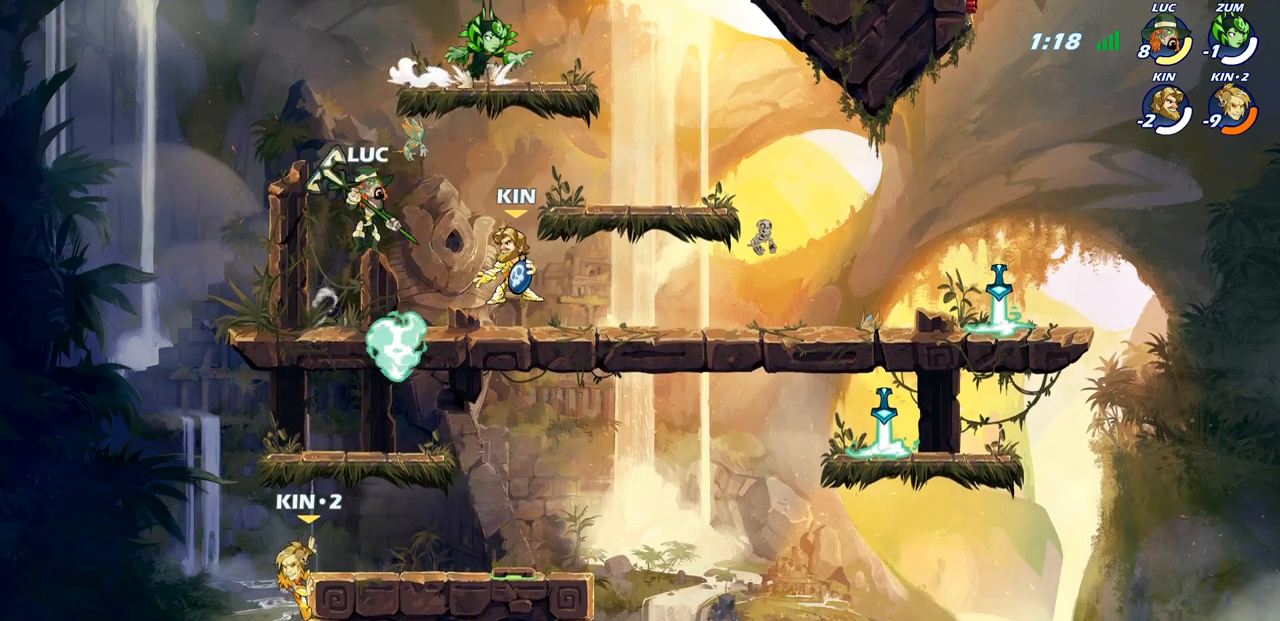
{"buttons": ["CIRCLE"], "left_stick": "down", "right_stick": "center", "events": []}
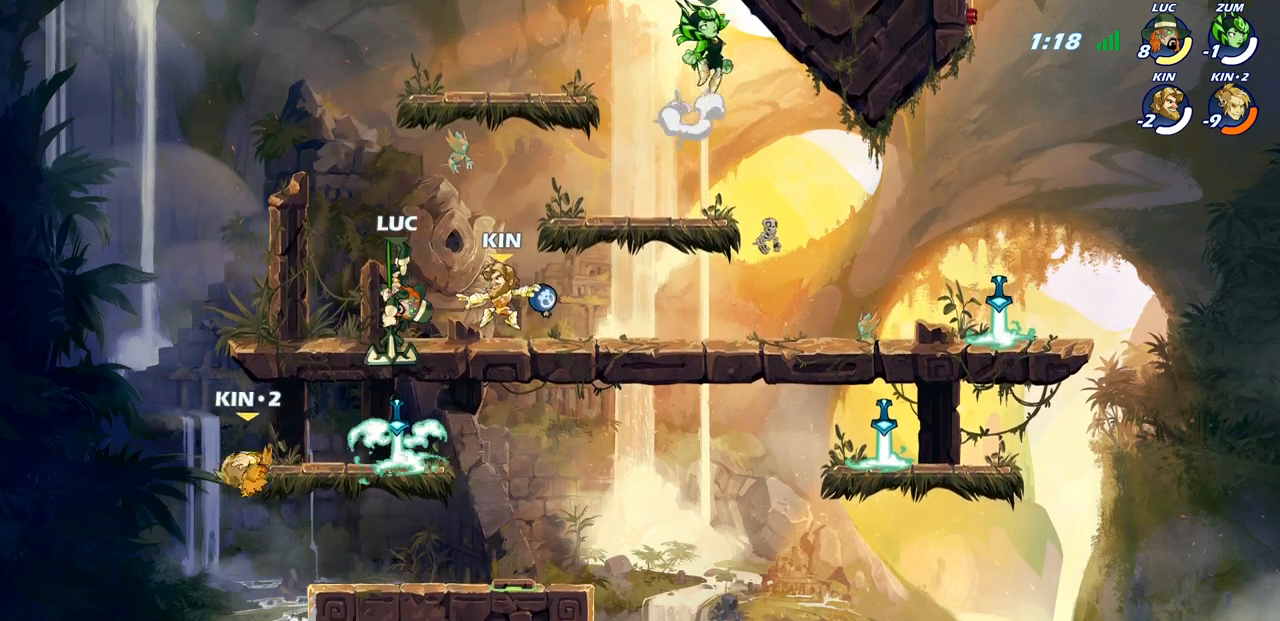
{"buttons": ["CIRCLE"], "left_stick": "center", "right_stick": "center", "events": [[150, "CIRCLE", "up"], [150, "left_stick", "center"], [450, "CIRCLE", "down"]]}
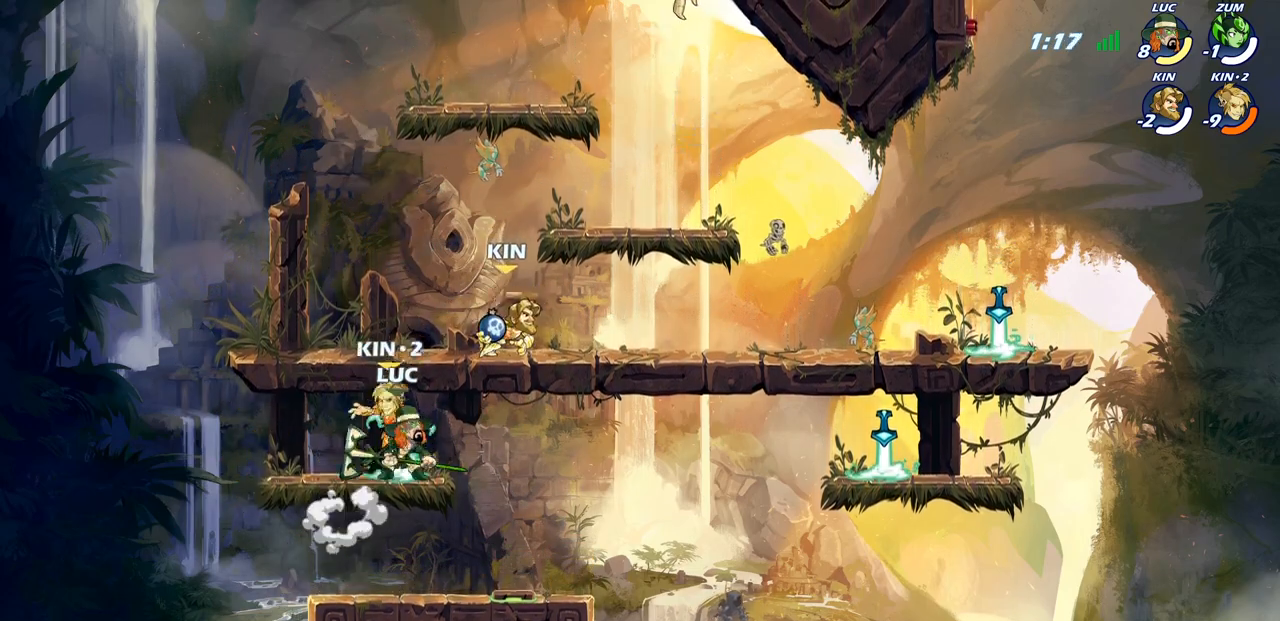
{"buttons": ["CIRCLE"], "left_stick": "center", "right_stick": "center", "events": []}
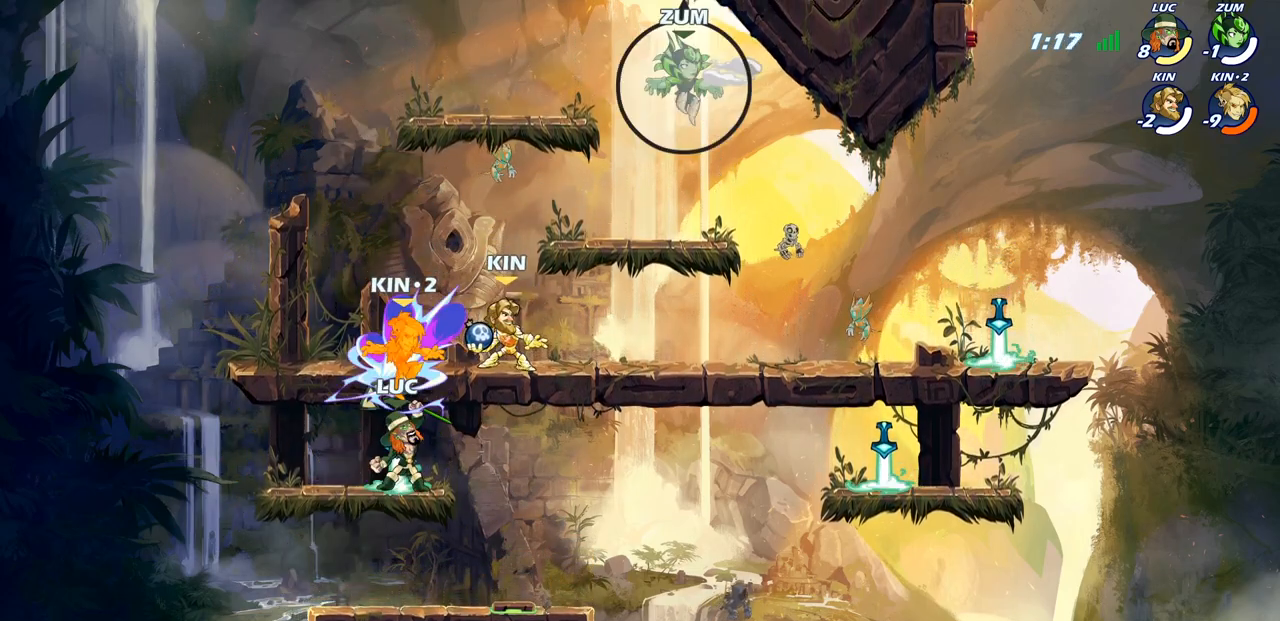
{"buttons": [], "left_stick": "right", "right_stick": "center", "events": [[300, "CIRCLE", "up"], [500, "left_stick", "right"]]}
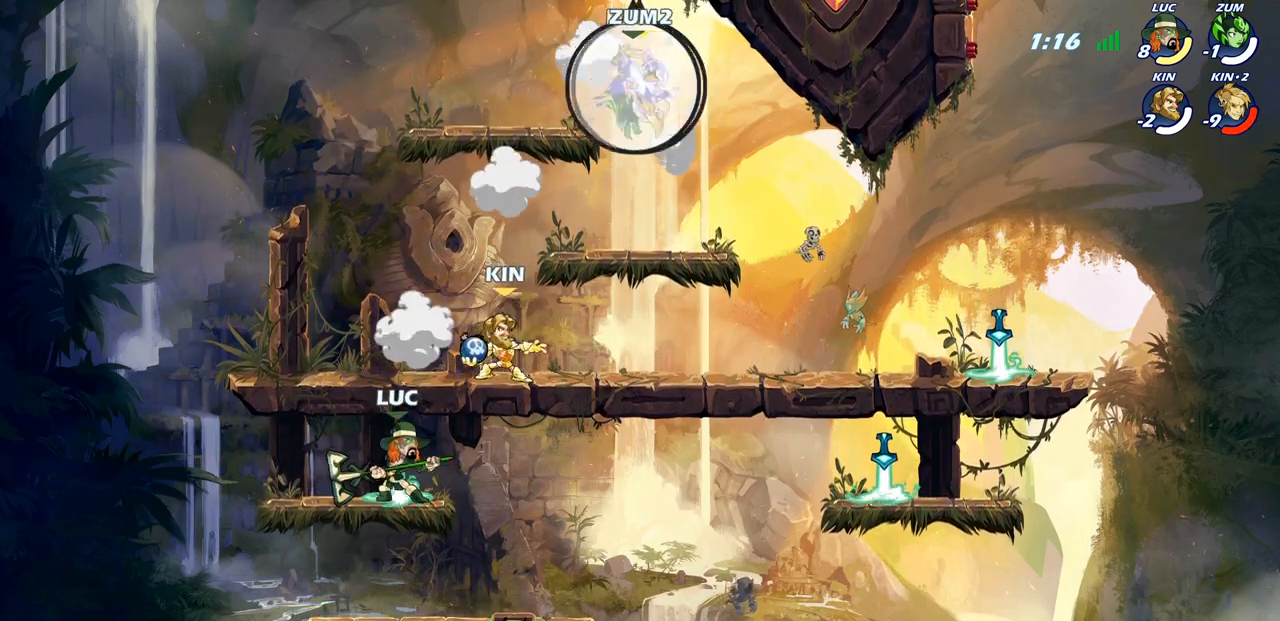
{"buttons": [], "left_stick": "center", "right_stick": "center", "events": [[17, "CROSS", "down"], [50, "SQUARE", "down"], [100, "CROSS", "up"], [100, "left_stick", "center"], [150, "SQUARE", "up"]]}
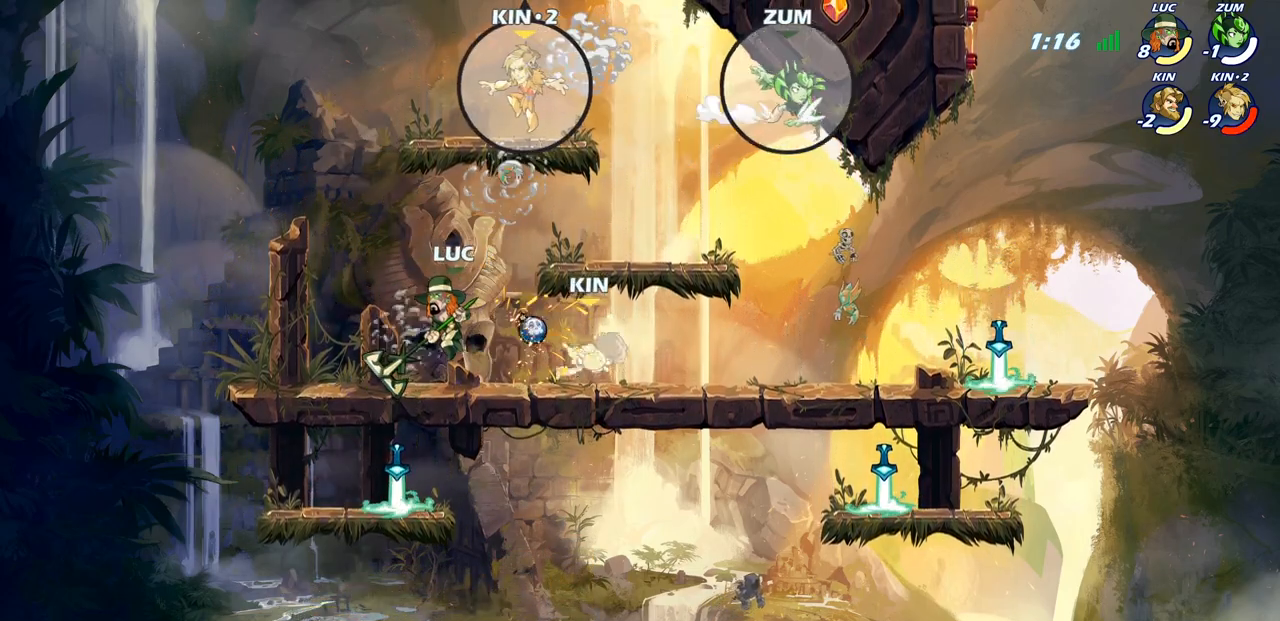
{"buttons": [], "left_stick": "center", "right_stick": "center", "events": [[33, "left_stick", "right"], [317, "SQUARE", "down"], [417, "SQUARE", "up"], [417, "left_stick", "center"]]}
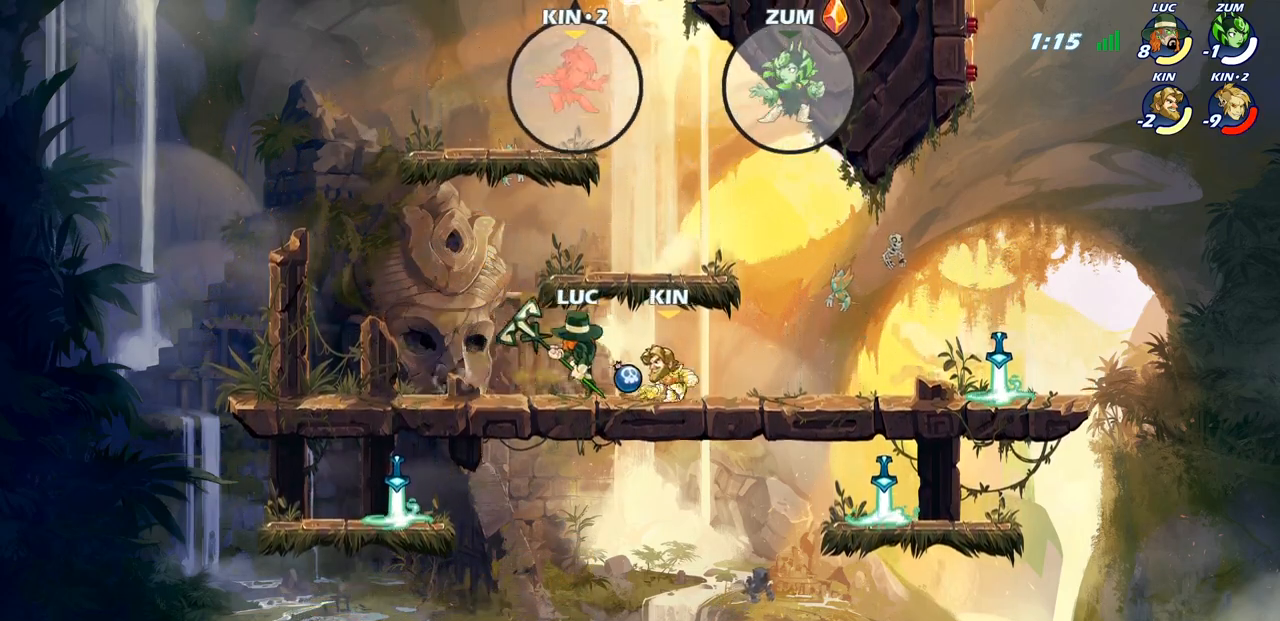
{"buttons": ["SQUARE"], "left_stick": "down", "right_stick": "center", "events": [[283, "left_stick", "right"], [367, "R2", "down"], [417, "SQUARE", "down"], [417, "left_stick", "down"], [467, "R2", "up"]]}
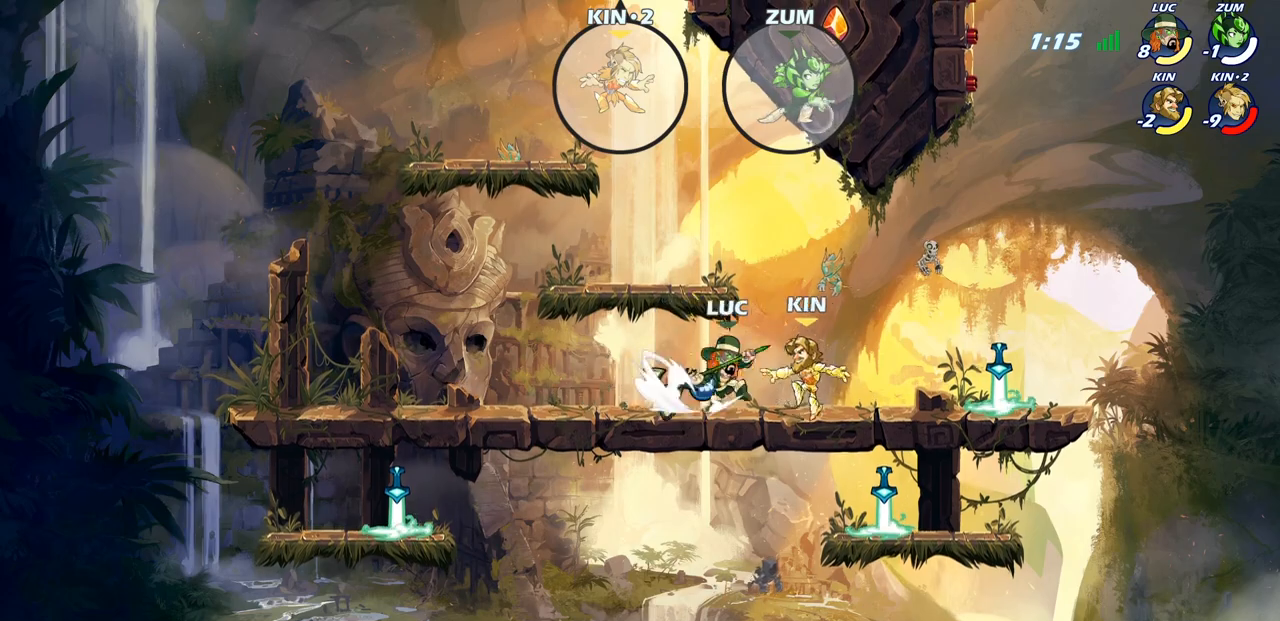
{"buttons": [], "left_stick": "center", "right_stick": "center", "events": [[17, "SQUARE", "up"], [50, "left_stick", "center"], [267, "left_stick", "right"], [283, "CROSS", "down"], [317, "CROSS", "up"], [317, "SQUARE", "down"], [350, "left_stick", "center"], [367, "SQUARE", "up"]]}
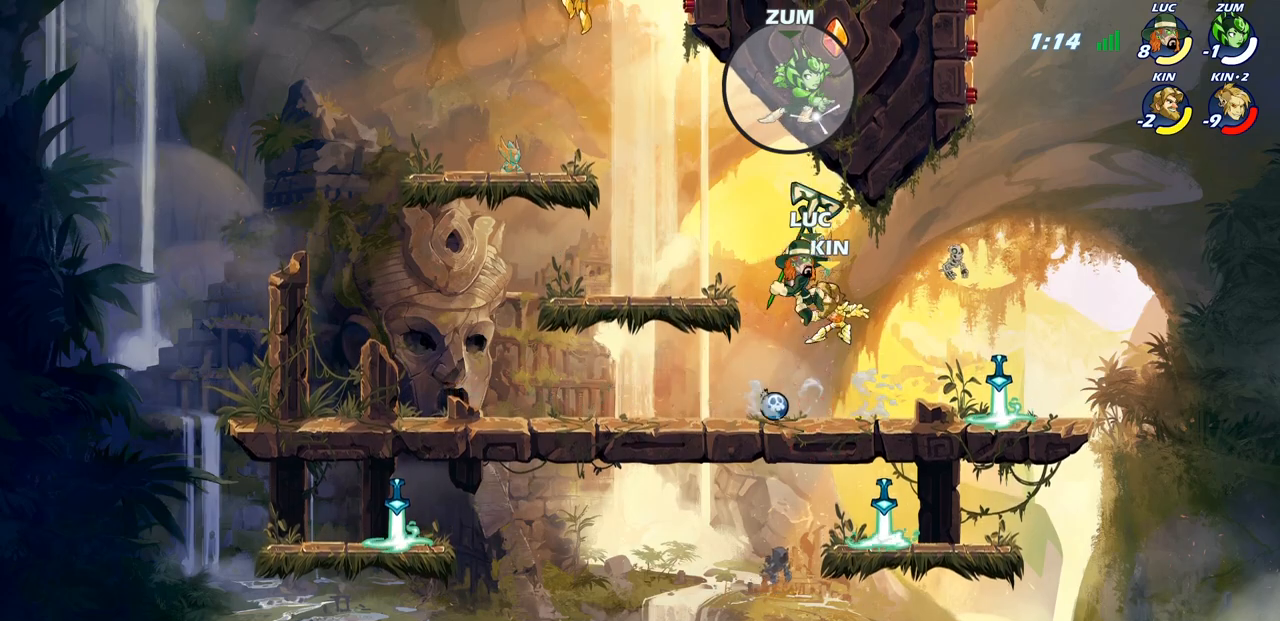
{"buttons": [], "left_stick": "down-left", "right_stick": "center", "events": [[300, "left_stick", "left"], [417, "left_stick", "down-left"]]}
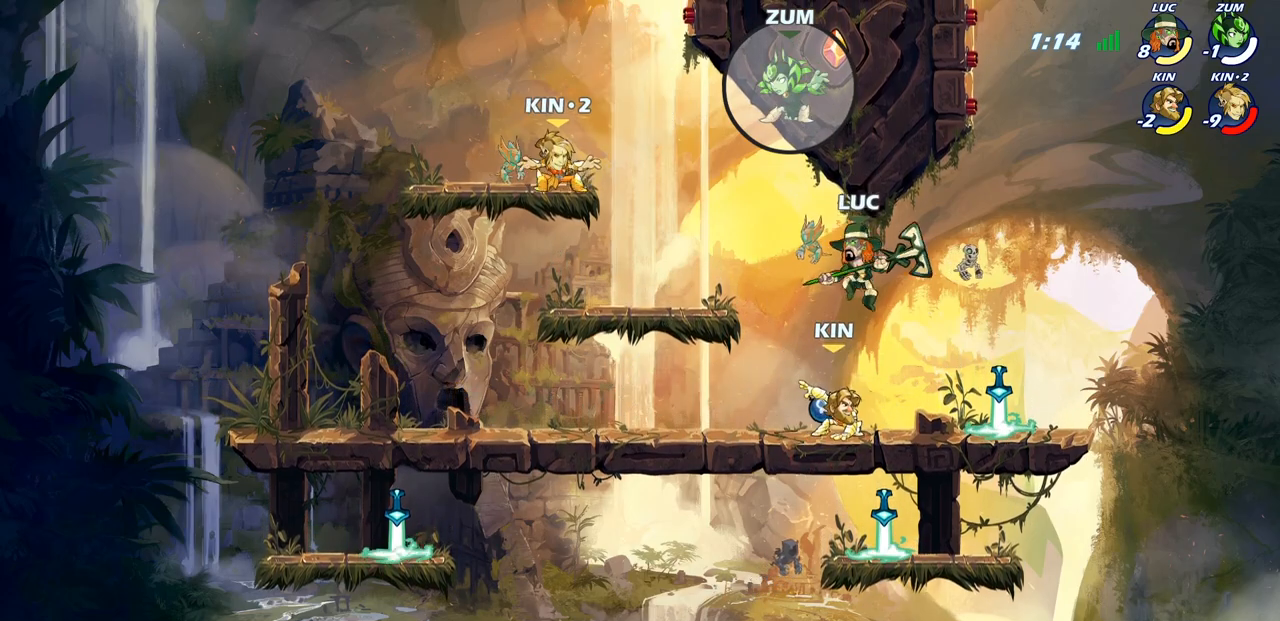
{"buttons": ["SQUARE"], "left_stick": "center", "right_stick": "center", "events": [[150, "left_stick", "up-right"], [250, "SQUARE", "down"], [250, "left_stick", "center"], [317, "SQUARE", "up"], [467, "SQUARE", "down"]]}
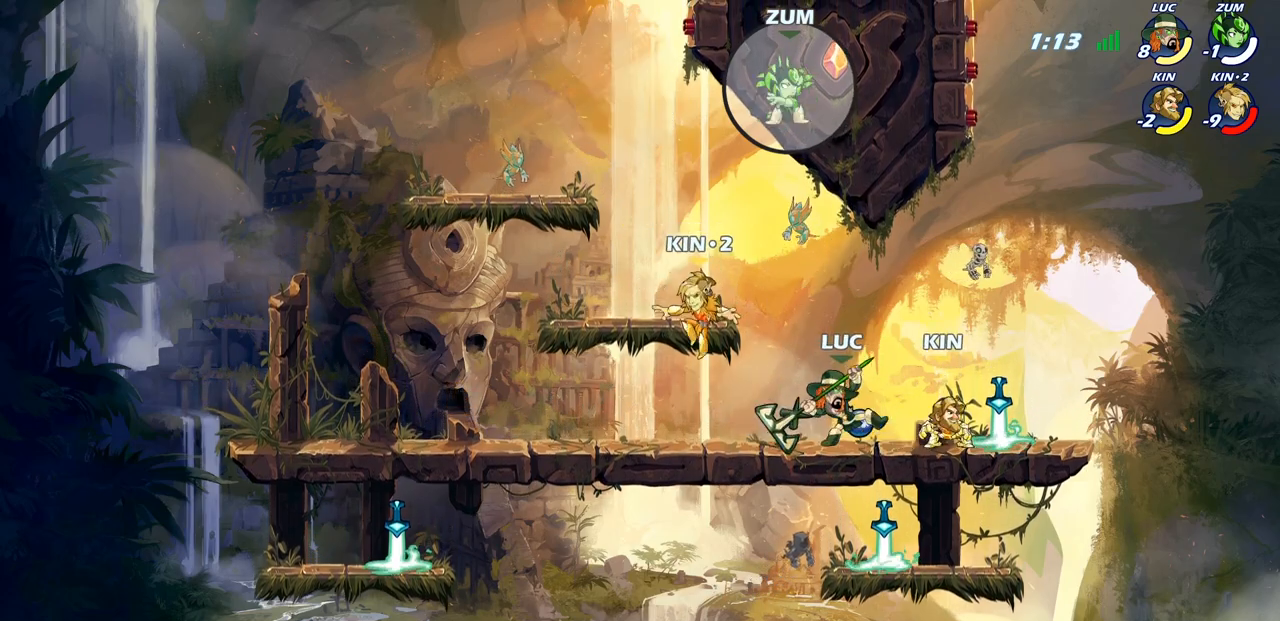
{"buttons": ["SQUARE"], "left_stick": "center", "right_stick": "center", "events": [[67, "SQUARE", "up"], [167, "SQUARE", "down"], [267, "SQUARE", "up"], [350, "SQUARE", "down"]]}
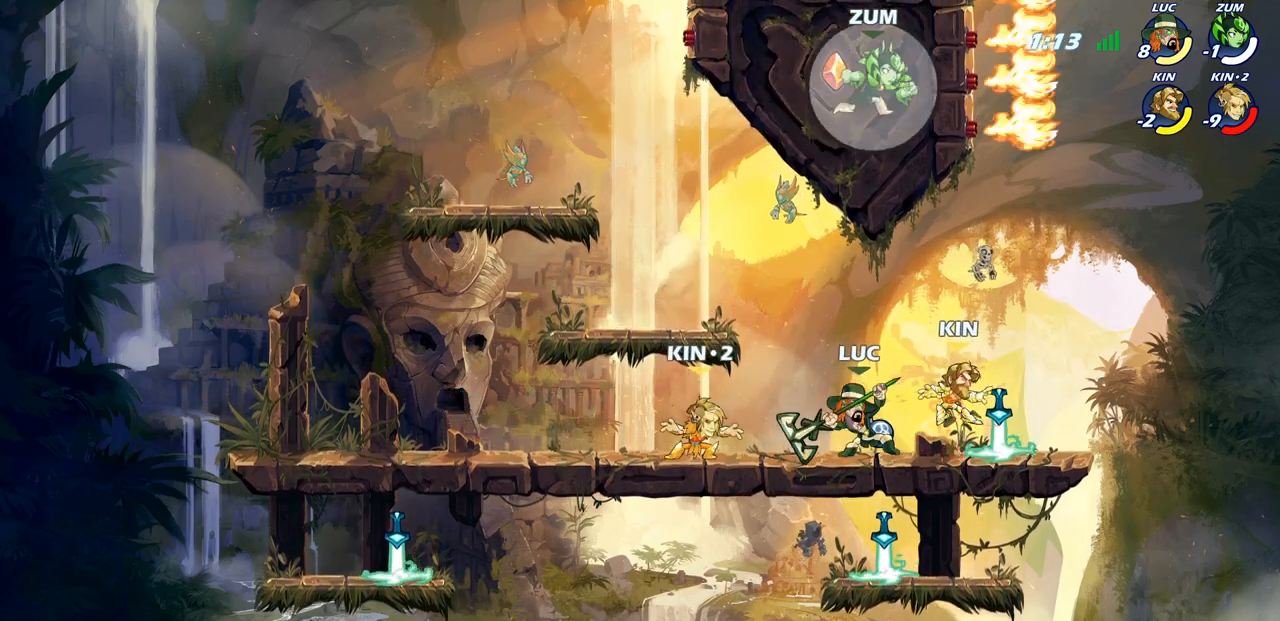
{"buttons": ["SQUARE", "R2"], "left_stick": "right", "right_stick": "center", "events": [[33, "SQUARE", "up"], [250, "left_stick", "right"], [400, "R2", "down"], [483, "SQUARE", "down"]]}
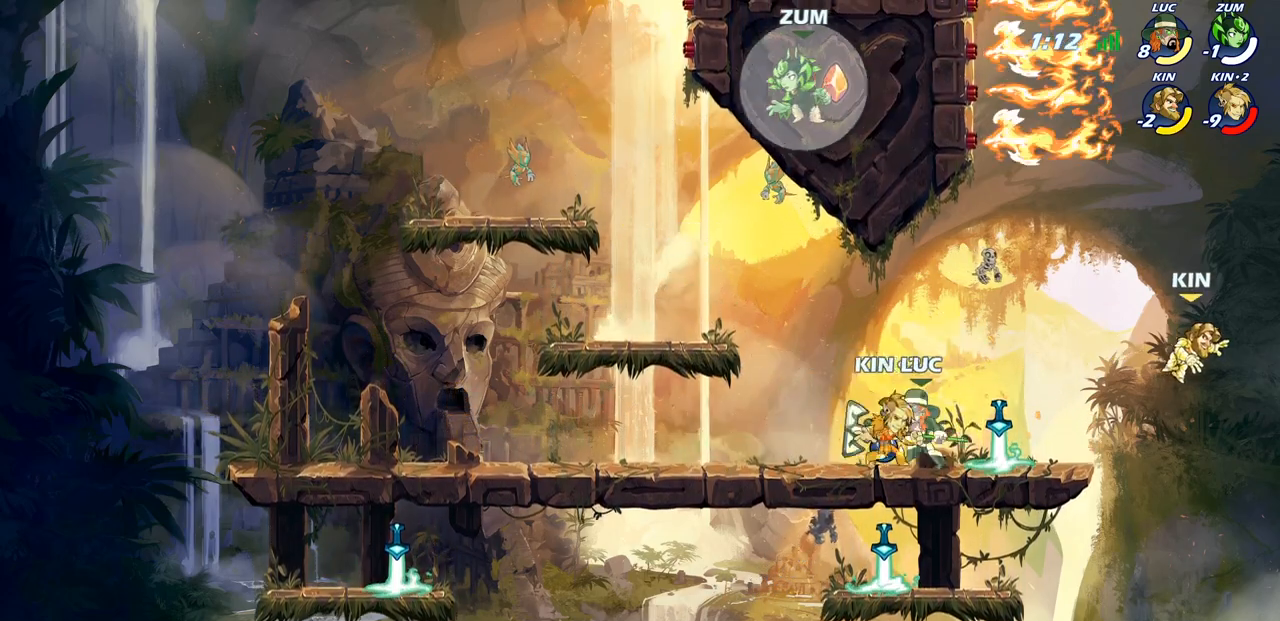
{"buttons": [], "left_stick": "left", "right_stick": "center", "events": [[117, "R2", "up"], [200, "SQUARE", "up"], [267, "left_stick", "center"], [483, "left_stick", "left"]]}
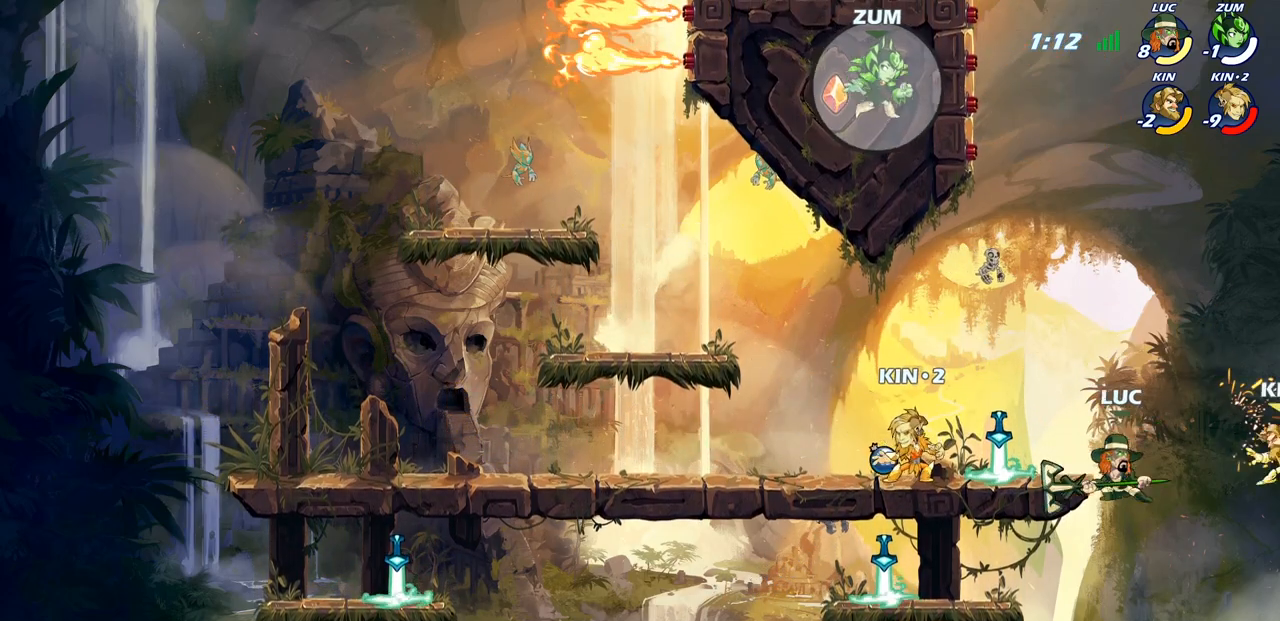
{"buttons": [], "left_stick": "right", "right_stick": "center", "events": [[200, "left_stick", "up-right"], [250, "CROSS", "down"], [367, "left_stick", "center"], [417, "CROSS", "up"], [483, "left_stick", "right"]]}
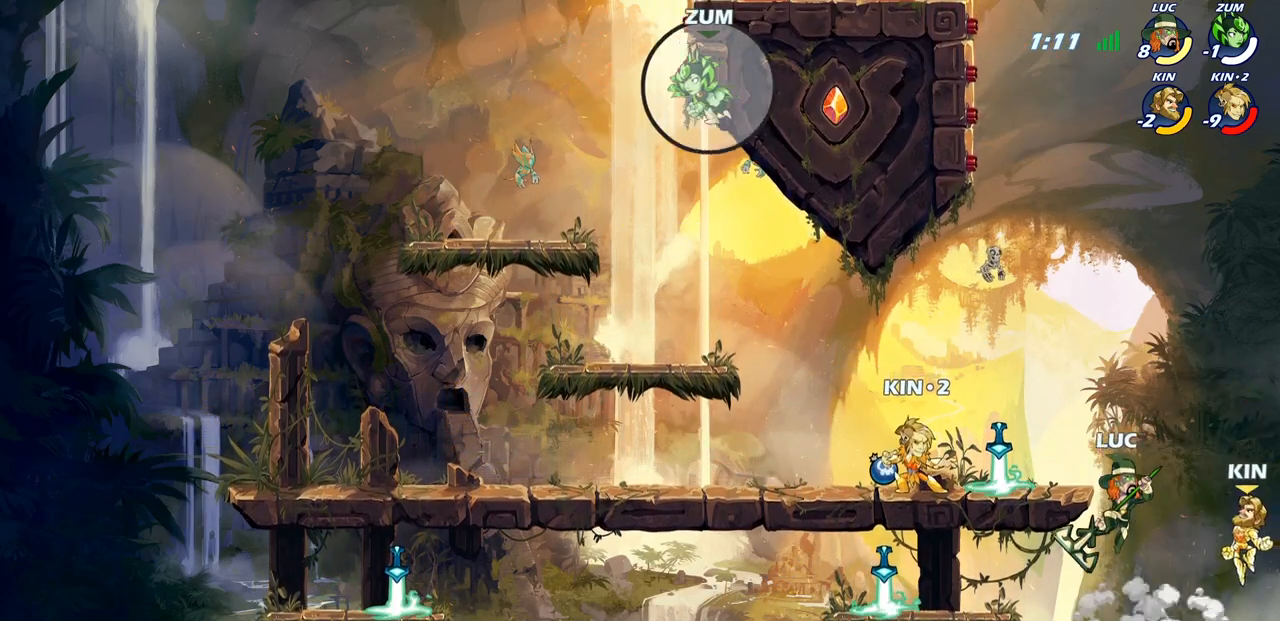
{"buttons": [], "left_stick": "left", "right_stick": "center", "events": [[17, "SQUARE", "down"], [83, "left_stick", "center"], [117, "SQUARE", "up"], [300, "left_stick", "left"]]}
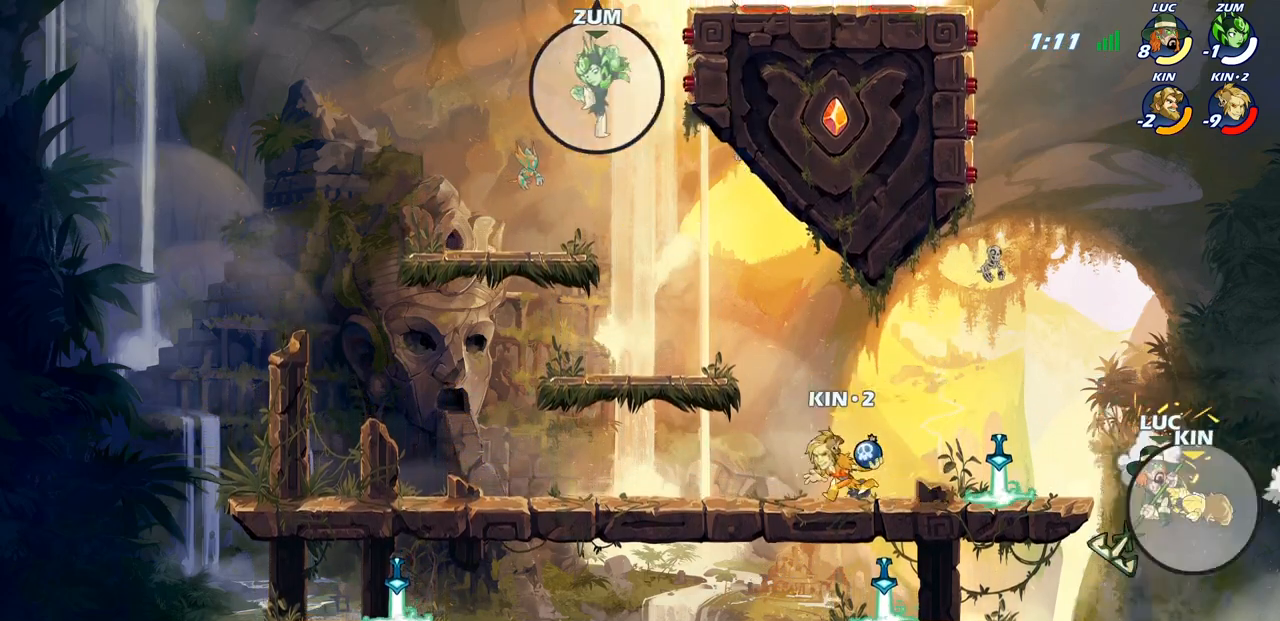
{"buttons": [], "left_stick": "center", "right_stick": "center", "events": [[150, "CROSS", "down"], [200, "left_stick", "up-left"], [317, "CROSS", "up"], [317, "left_stick", "up-right"], [433, "left_stick", "center"]]}
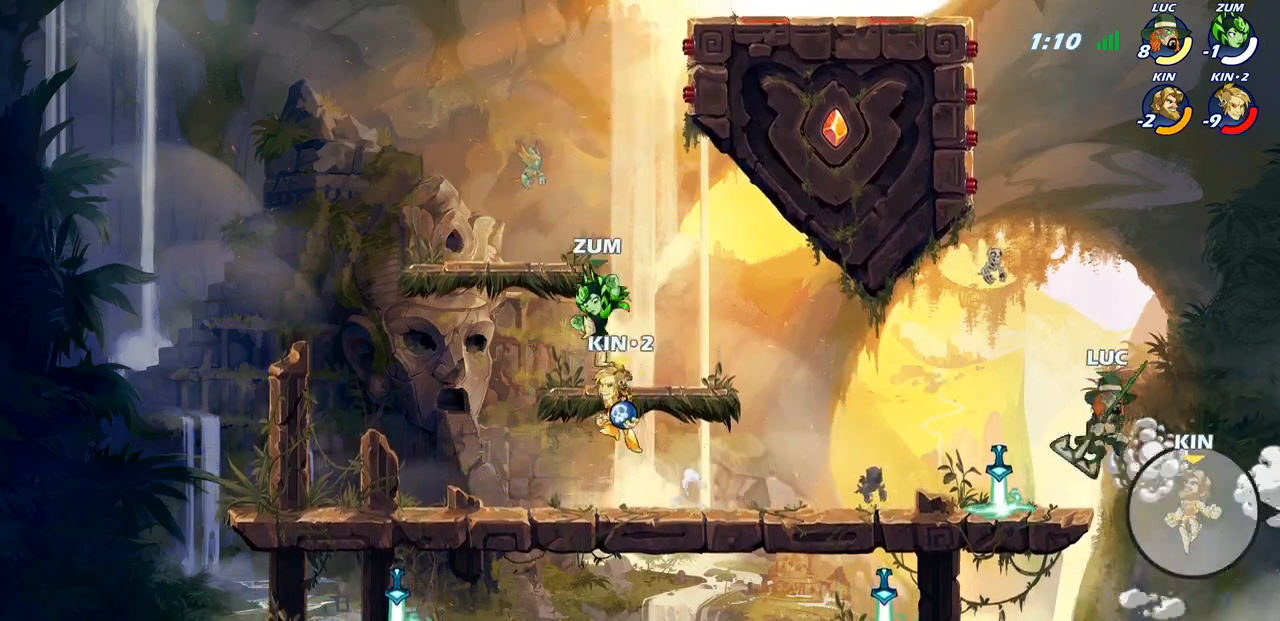
{"buttons": [], "left_stick": "center", "right_stick": "center", "events": [[117, "left_stick", "right"], [167, "SQUARE", "down"], [233, "left_stick", "center"], [250, "SQUARE", "up"]]}
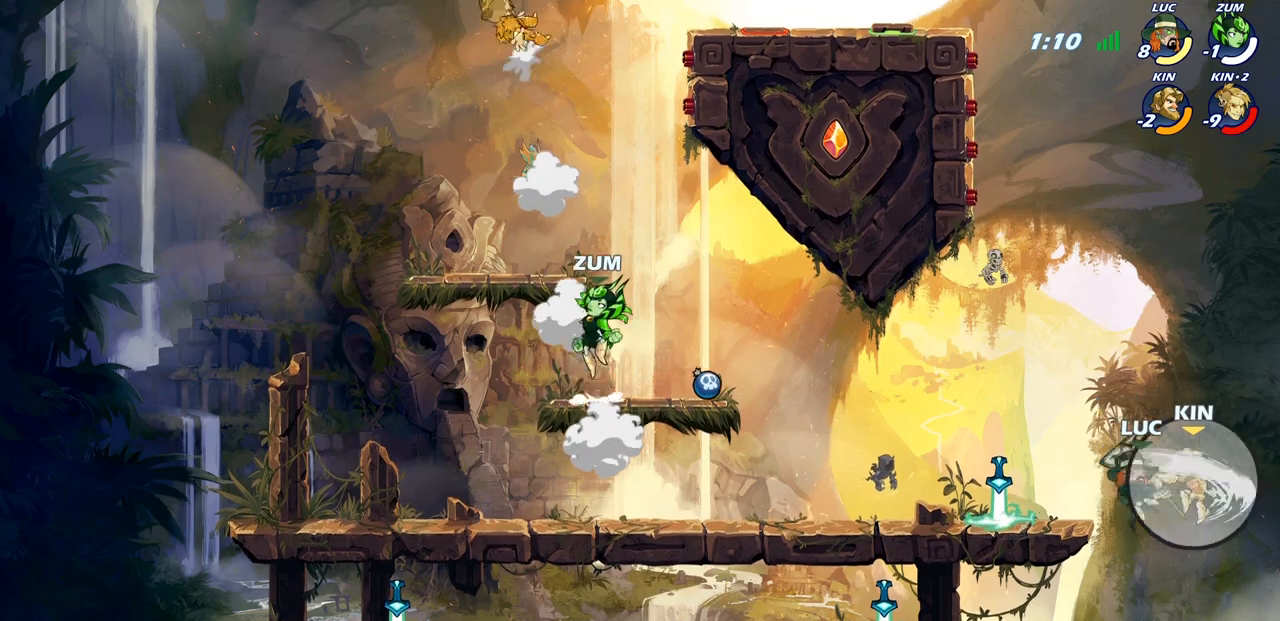
{"buttons": ["CIRCLE"], "left_stick": "up-right", "right_stick": "center", "events": [[83, "left_stick", "up-left"], [400, "CROSS", "down"], [450, "left_stick", "up-right"], [467, "CIRCLE", "down"], [483, "CROSS", "up"]]}